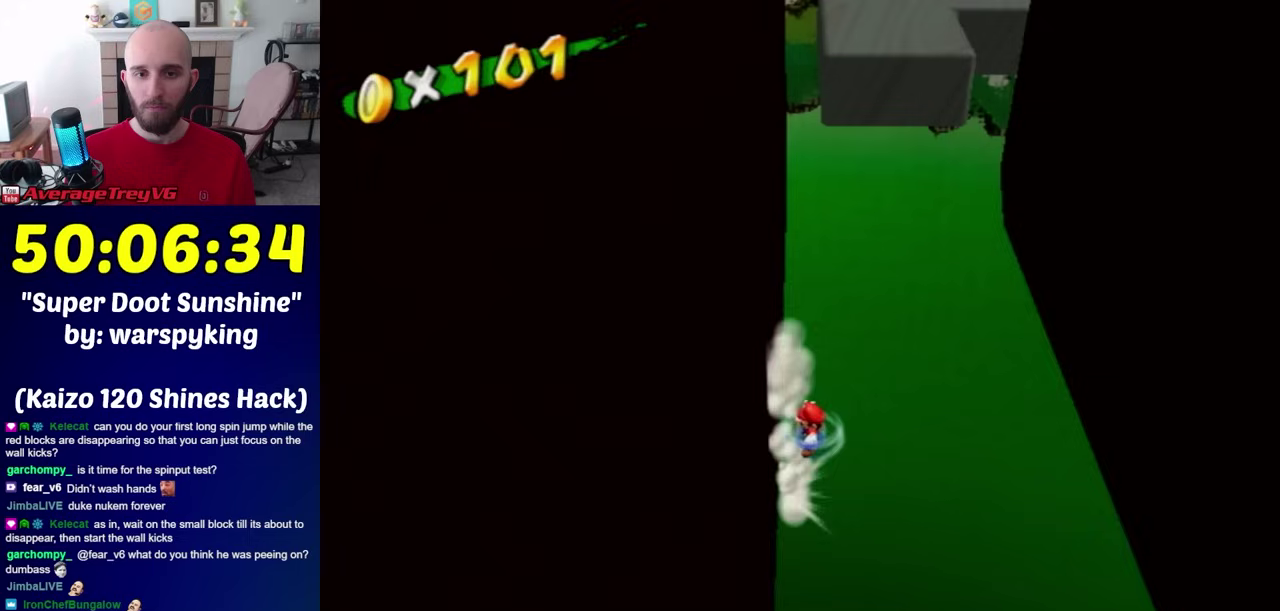
Gameplay with a controller (Nintendo layout); each line is a JSON object with the inputs held at the frame after it. "events" lists button and stick changes between this image and that frame as [ms after this image, input, new state], when the widget could be followed in between. Not read: L3 R3.
{"buttons": ["A"], "left_stick": "down-left", "right_stick": "center", "events": [[317, "left_stick", "down"], [383, "left_stick", "down-left"]]}
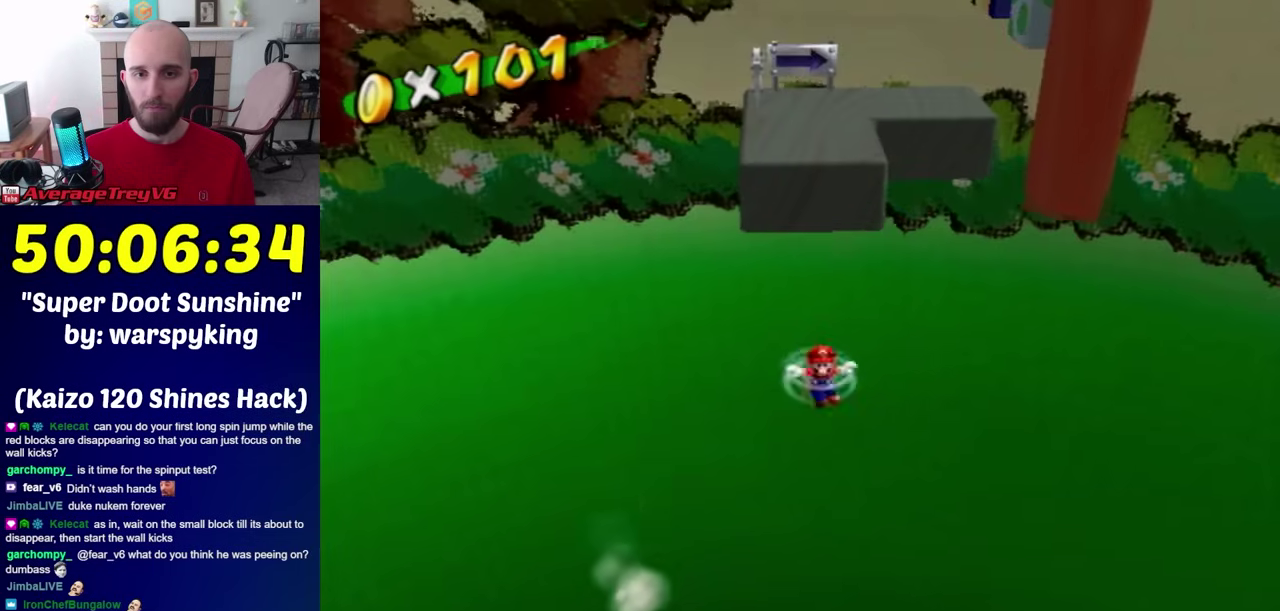
{"buttons": ["A"], "left_stick": "right", "right_stick": "center", "events": [[100, "left_stick", "down"], [317, "left_stick", "down-right"], [500, "left_stick", "right"]]}
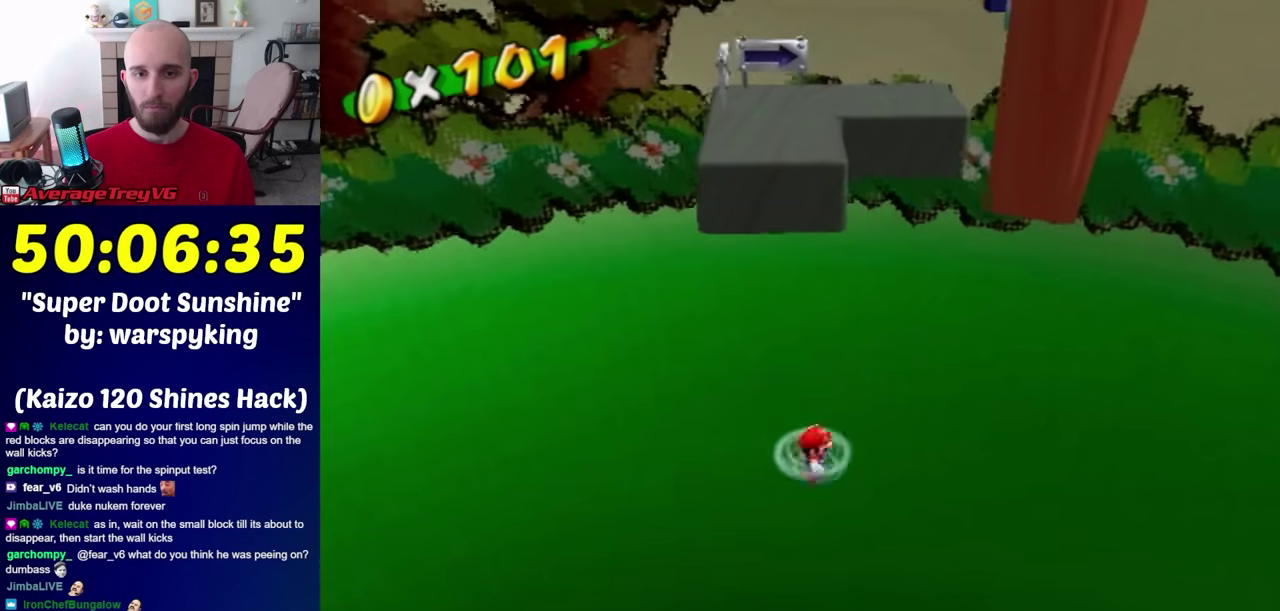
{"buttons": [], "left_stick": "right", "right_stick": "center", "events": [[33, "A", "up"]]}
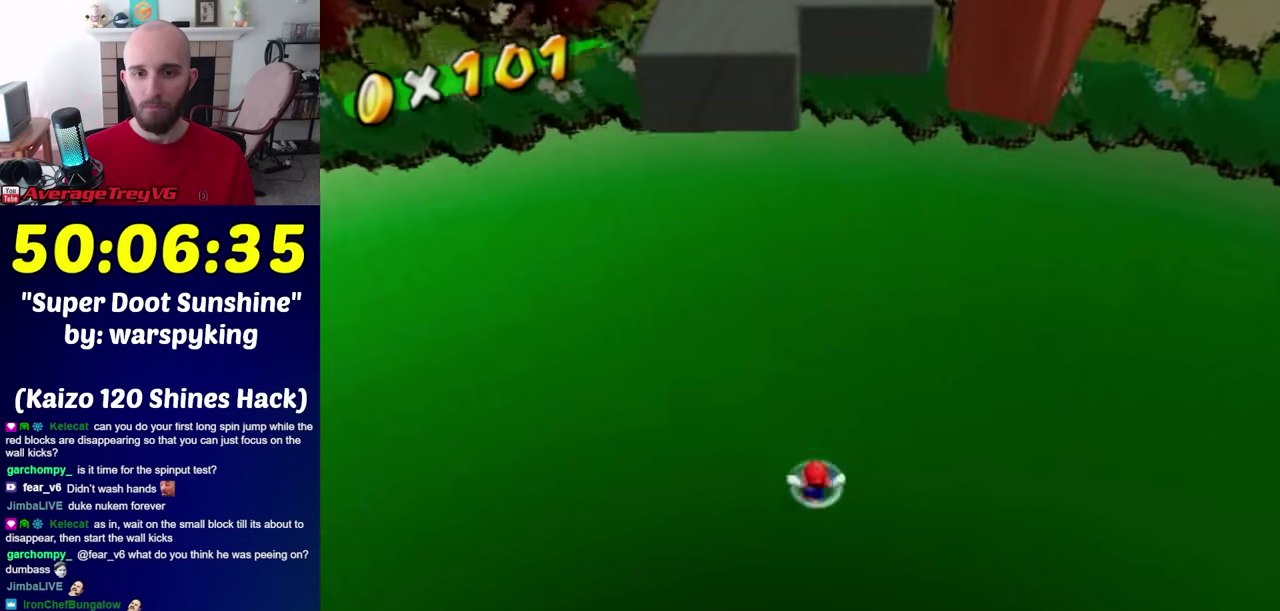
{"buttons": ["A"], "left_stick": "left", "right_stick": "center", "events": [[133, "left_stick", "up-right"], [350, "A", "down"], [400, "left_stick", "left"]]}
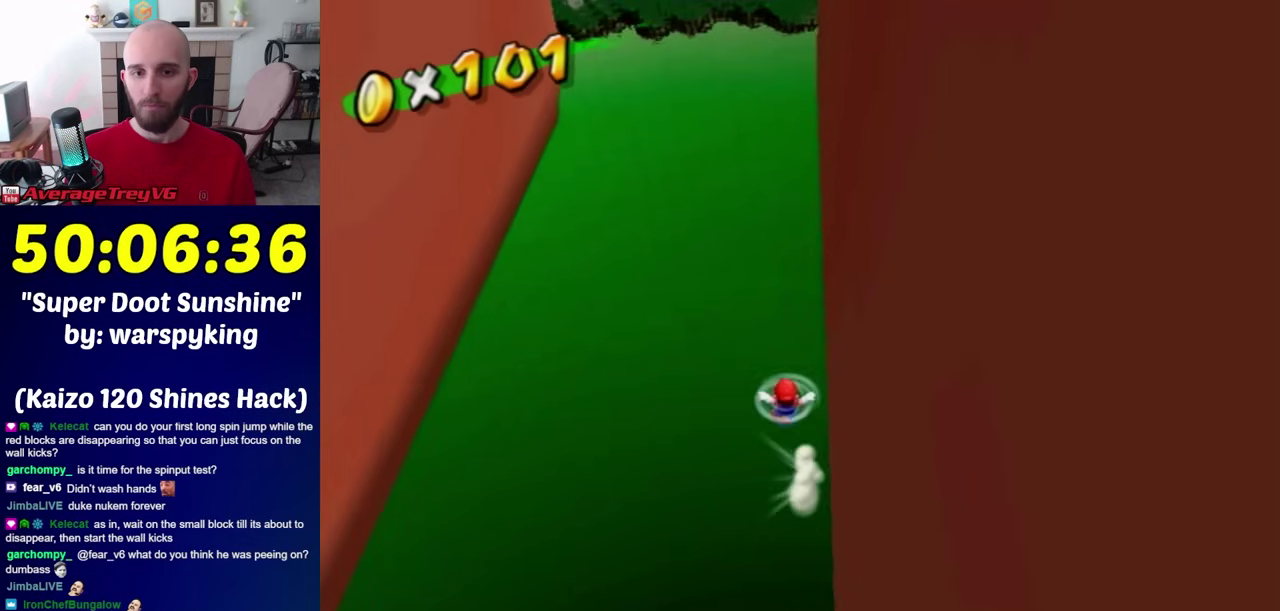
{"buttons": ["A"], "left_stick": "left", "right_stick": "center", "events": []}
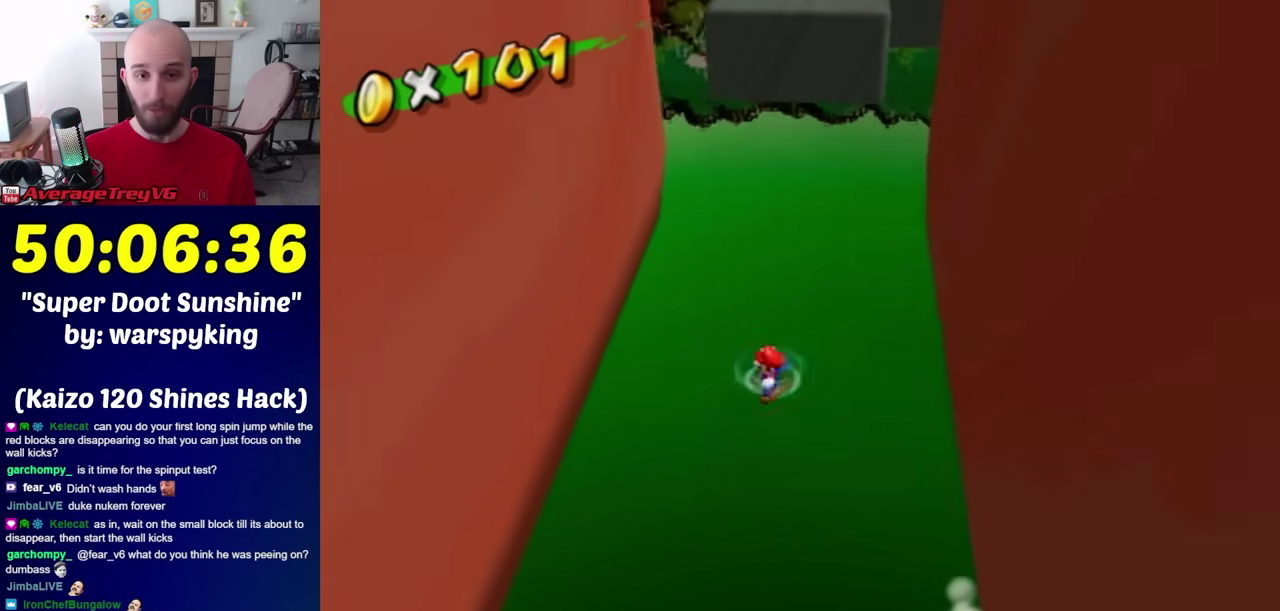
{"buttons": ["A"], "left_stick": "left", "right_stick": "center", "events": []}
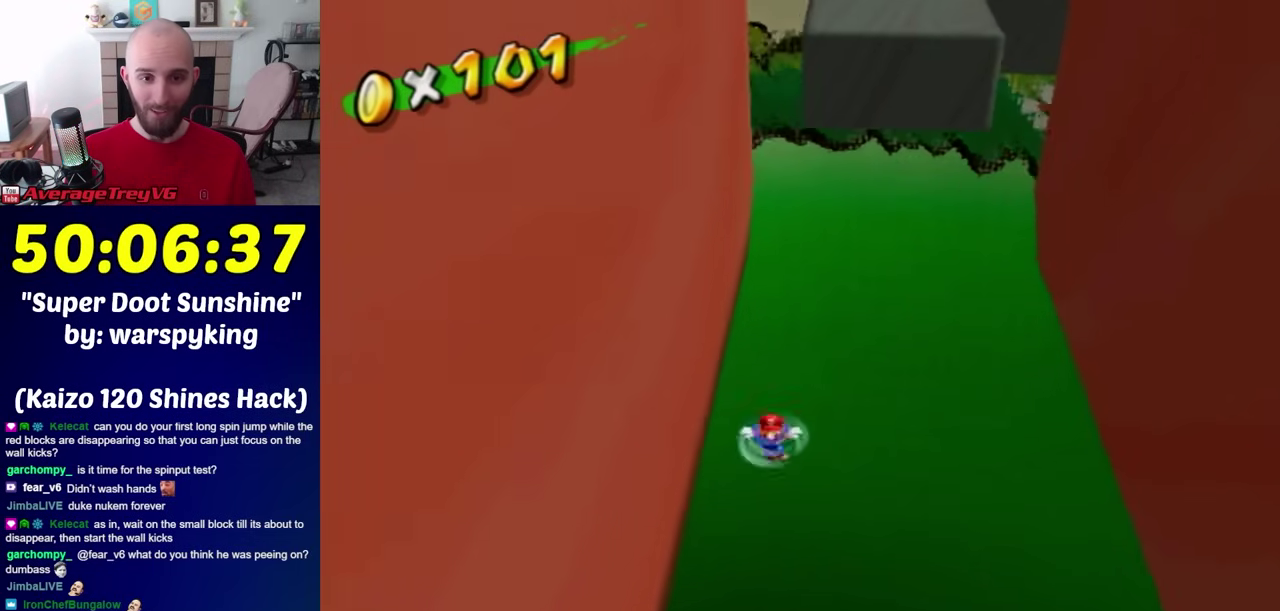
{"buttons": ["A"], "left_stick": "right", "right_stick": "center", "events": [[133, "A", "up"], [250, "left_stick", "right"], [283, "A", "down"]]}
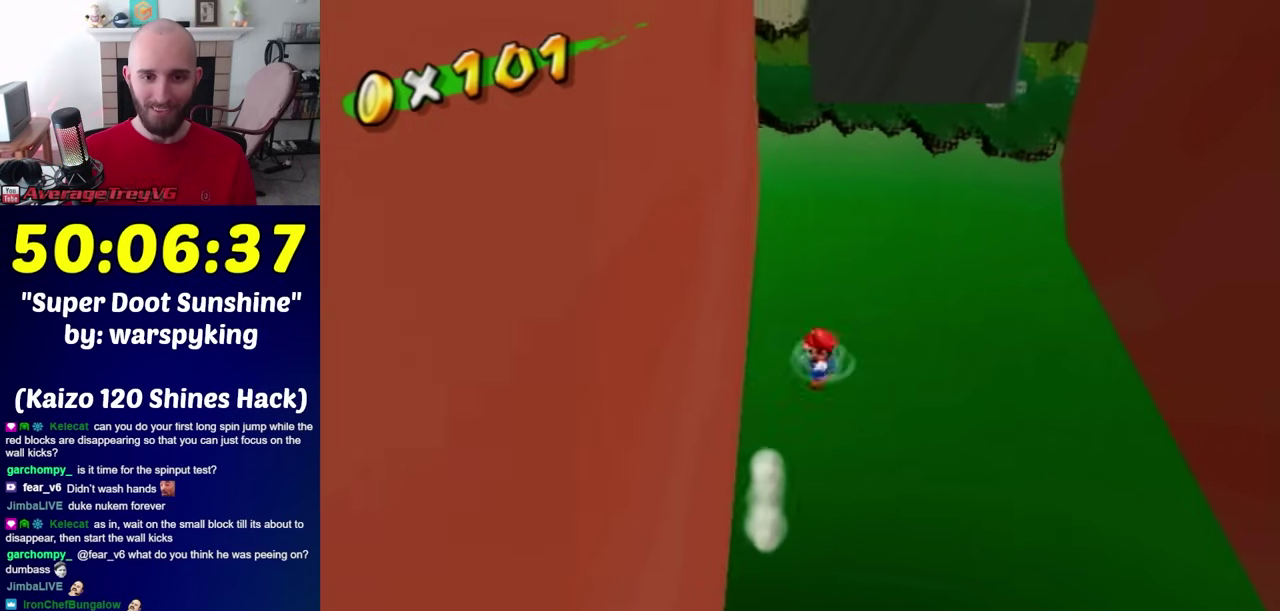
{"buttons": ["A"], "left_stick": "right", "right_stick": "center", "events": []}
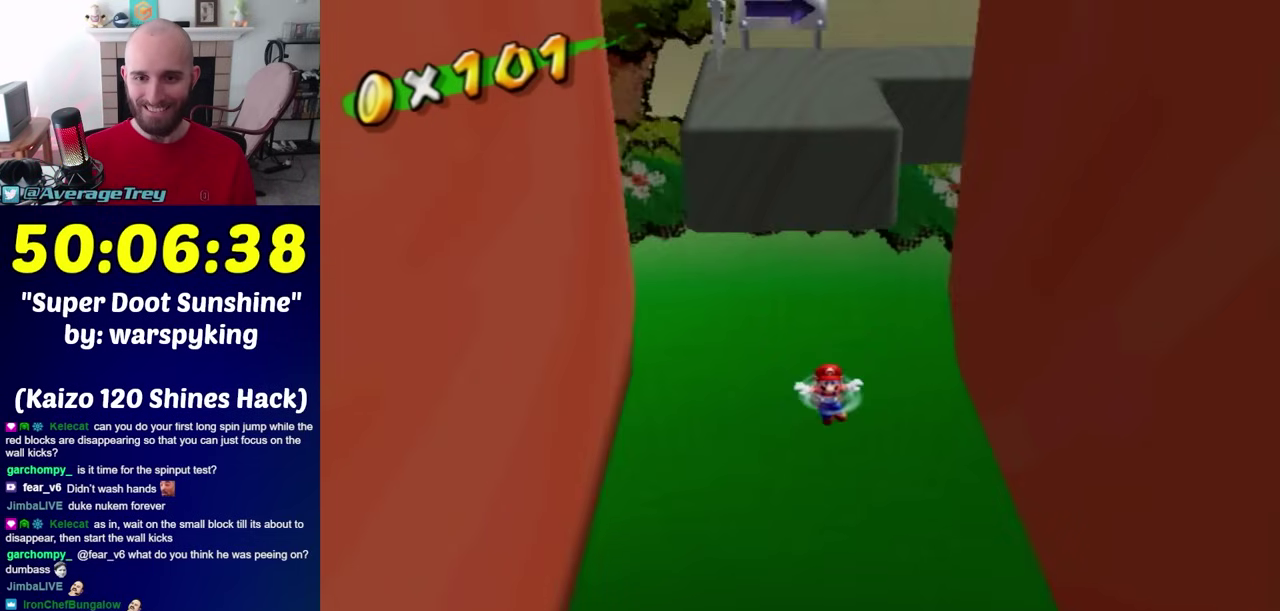
{"buttons": ["A"], "left_stick": "up-left", "right_stick": "center"}
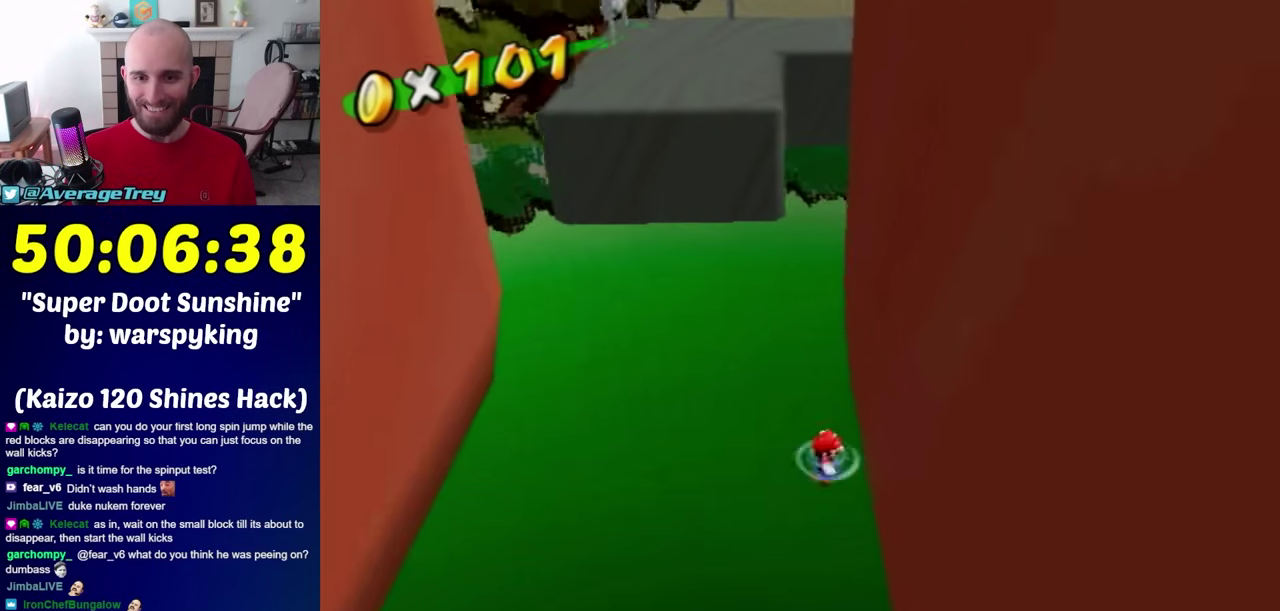
{"buttons": ["A"], "left_stick": "left", "right_stick": "center"}
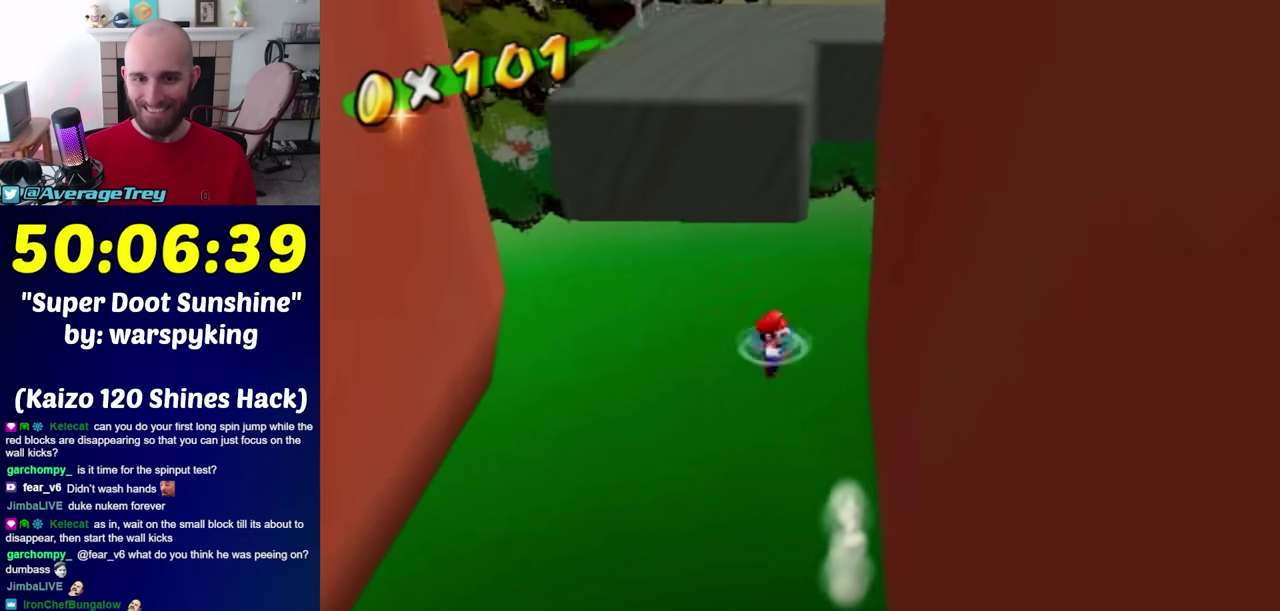
{"buttons": ["A"], "left_stick": "left", "right_stick": "center", "events": []}
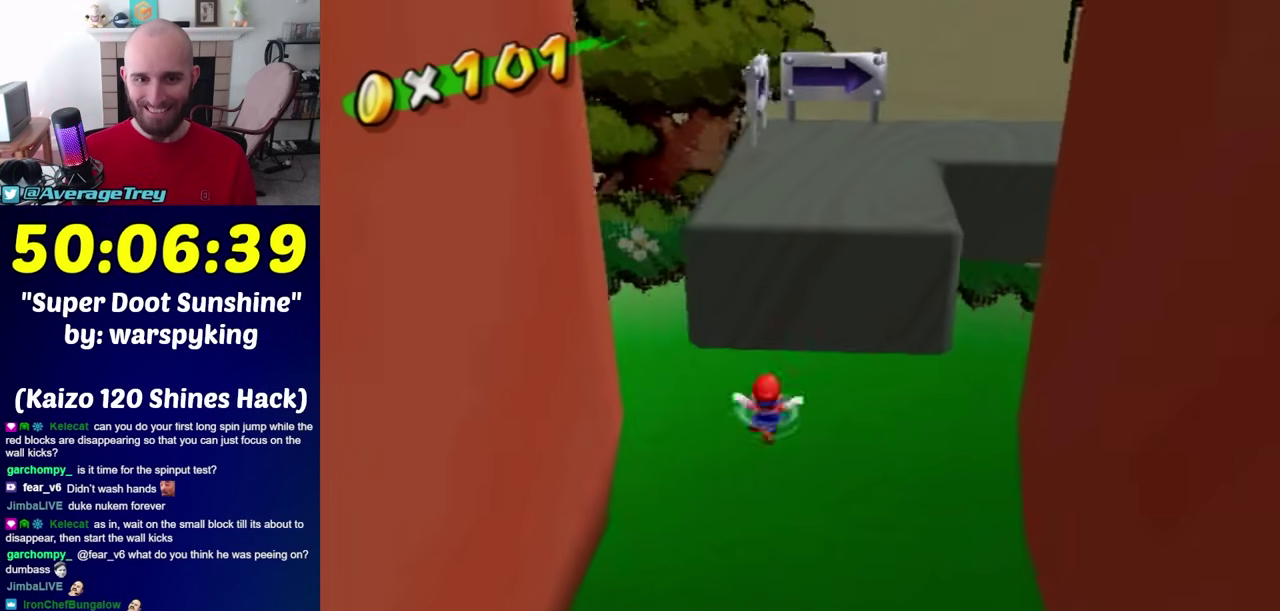
{"buttons": [], "left_stick": "down", "right_stick": "center", "events": [[350, "left_stick", "right"], [433, "left_stick", "left"], [467, "A", "up"], [500, "left_stick", "down"]]}
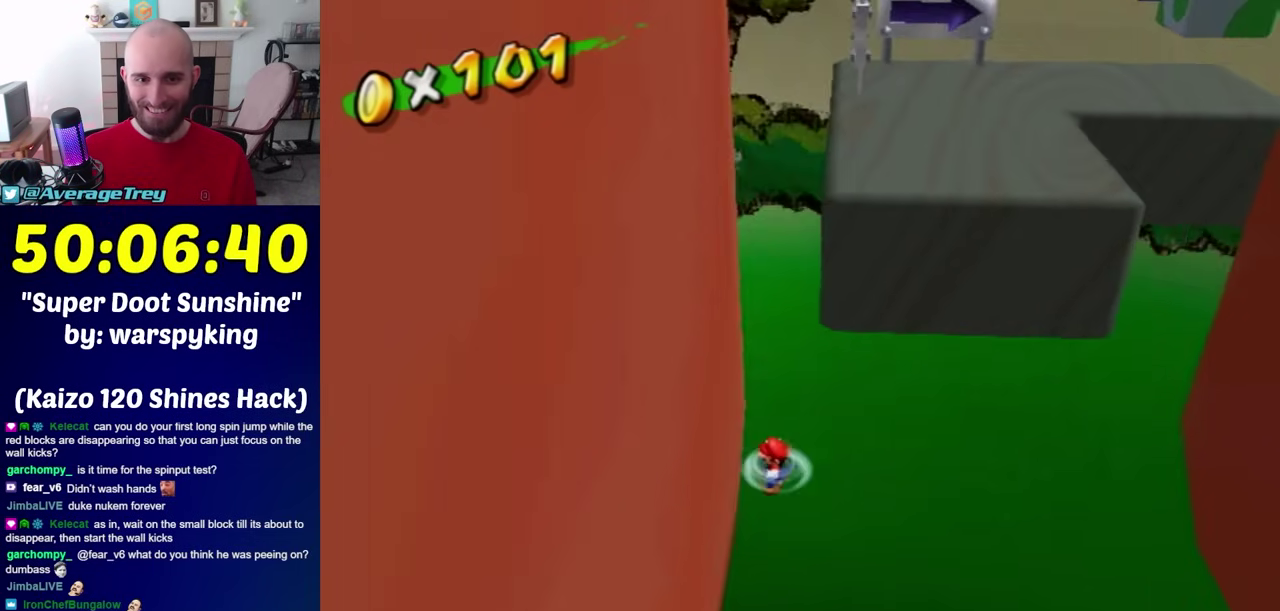
{"buttons": ["A"], "left_stick": "up-right", "right_stick": "center", "events": [[33, "left_stick", "down-right"], [100, "A", "down"], [100, "left_stick", "up-right"]]}
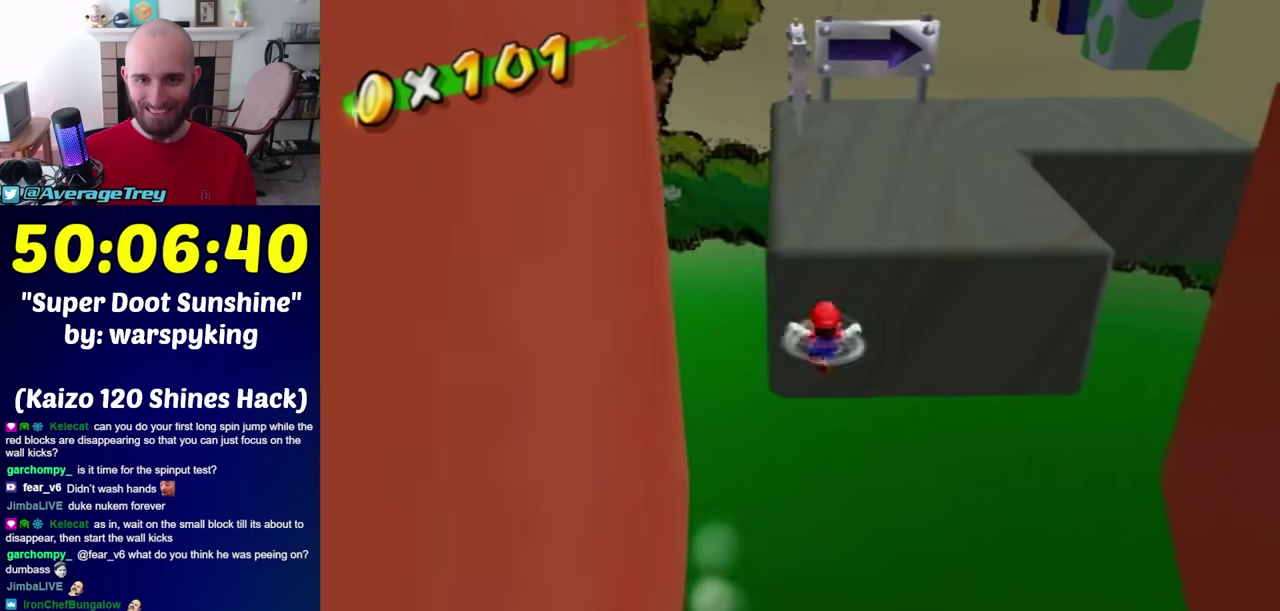
{"buttons": [], "left_stick": "up-right", "right_stick": "center", "events": [[33, "A", "up"], [133, "left_stick", "up"], [283, "Y", "down"], [350, "A", "down"], [350, "Y", "up"], [367, "left_stick", "up-right"], [500, "A", "up"]]}
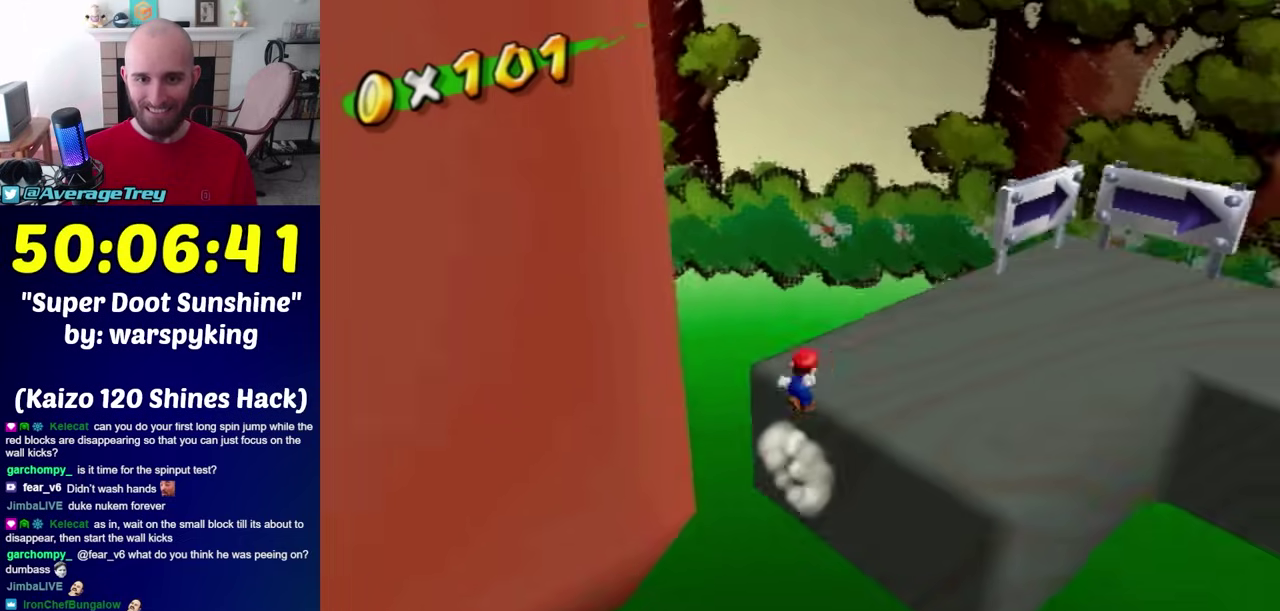
{"buttons": ["Y"], "left_stick": "center", "right_stick": "center", "events": [[367, "left_stick", "center"], [433, "Y", "down"]]}
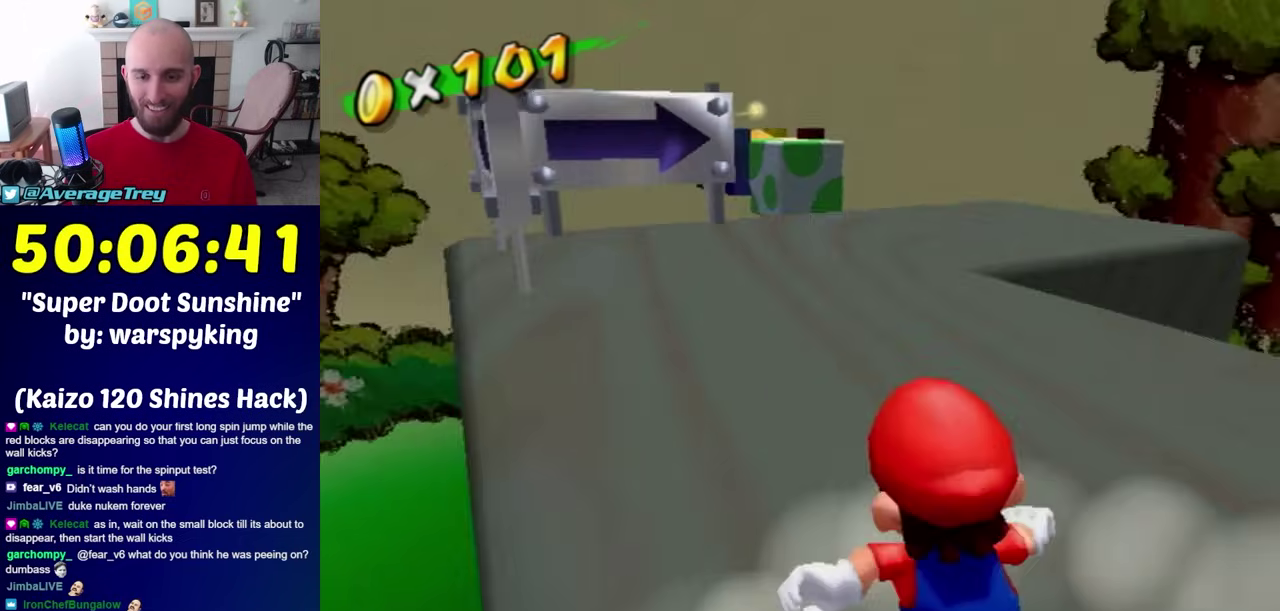
{"buttons": [], "left_stick": "up", "right_stick": "center", "events": [[33, "Y", "up"], [67, "left_stick", "up"]]}
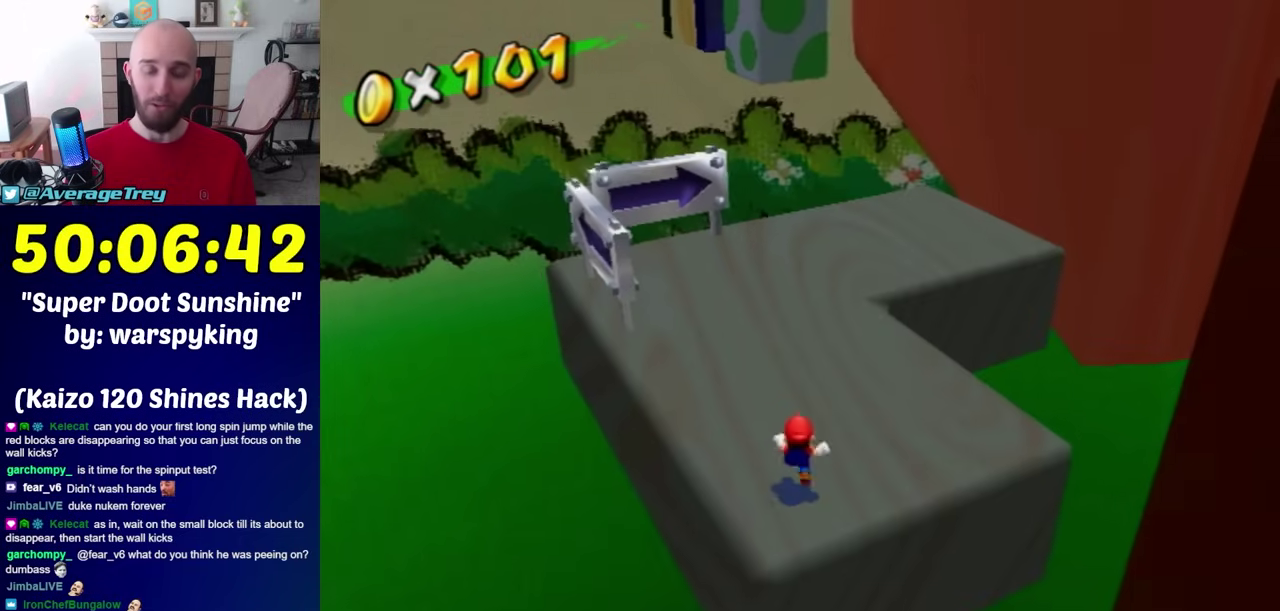
{"buttons": [], "left_stick": "up-right", "right_stick": "center", "events": [[283, "left_stick", "up-right"]]}
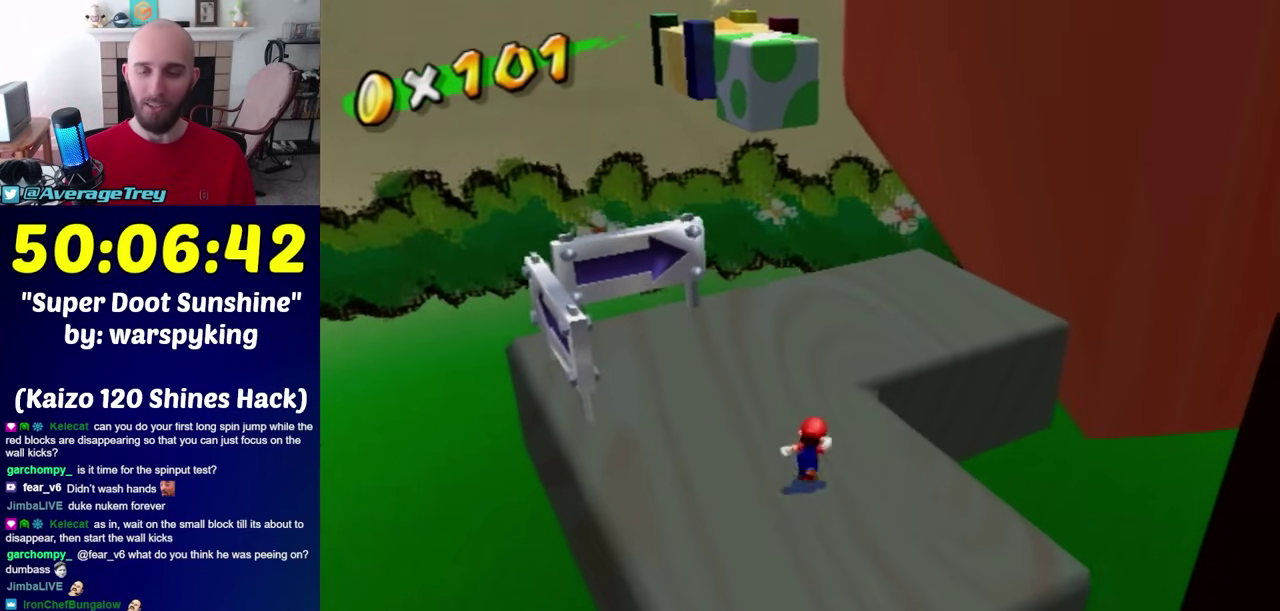
{"buttons": [], "left_stick": "up", "right_stick": "left", "events": [[67, "A", "down"], [200, "left_stick", "up"], [217, "A", "up"], [283, "left_stick", "center"], [317, "right_stick", "left"], [433, "left_stick", "up"]]}
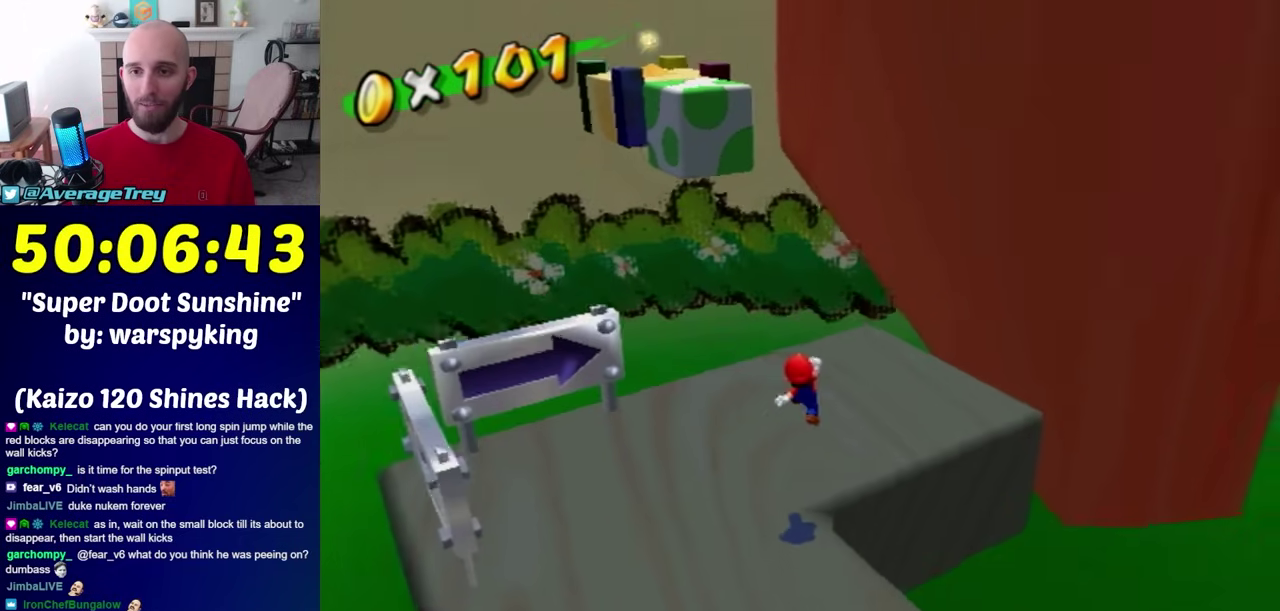
{"buttons": [], "left_stick": "up-left", "right_stick": "left", "events": [[217, "left_stick", "up-left"]]}
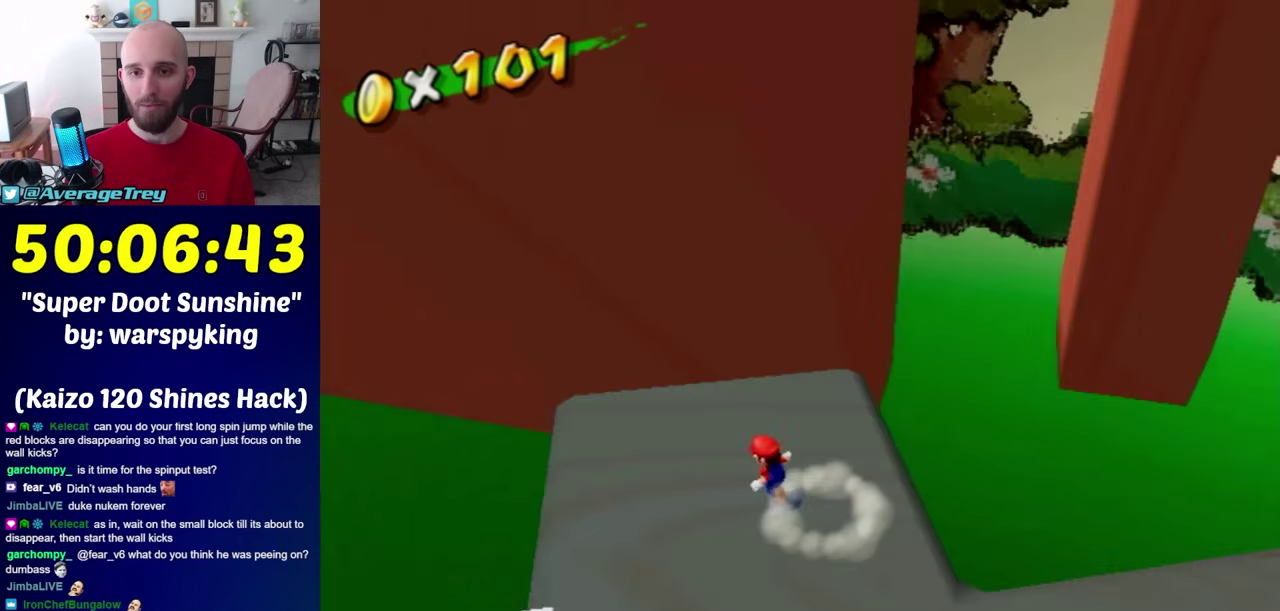
{"buttons": [], "left_stick": "center", "right_stick": "center", "events": [[150, "right_stick", "center"], [183, "left_stick", "center"]]}